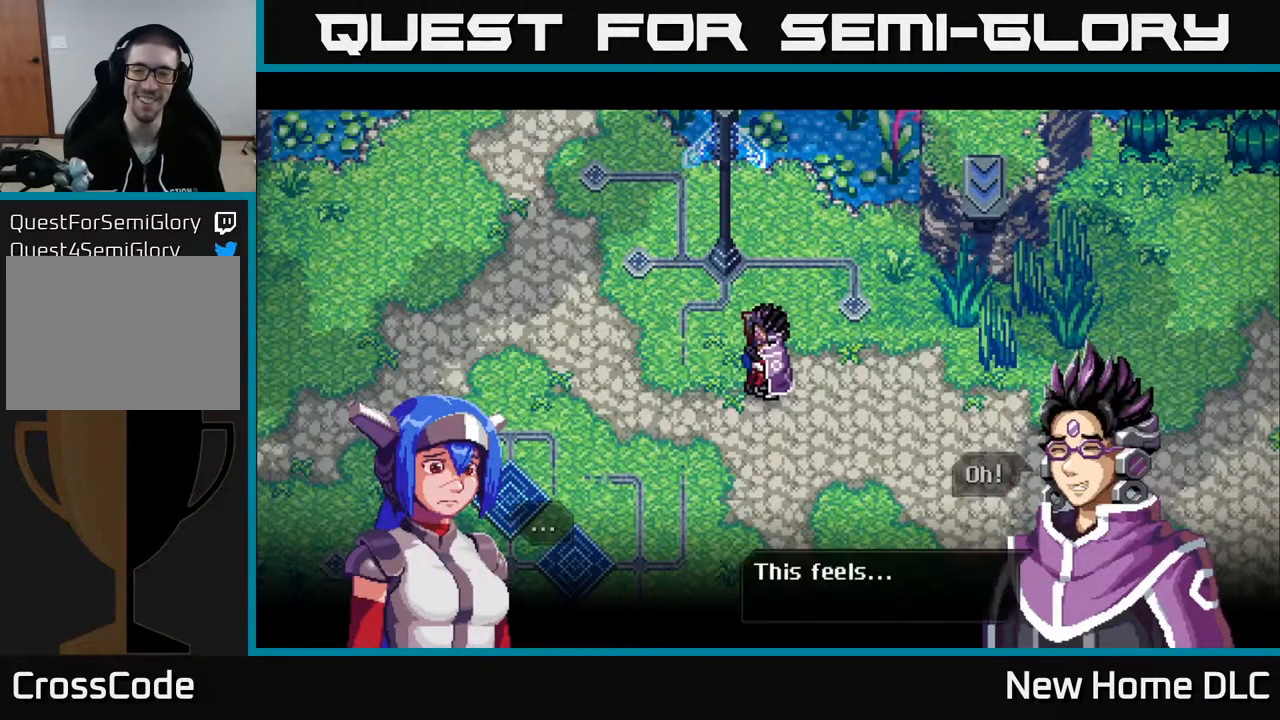
Gameplay with a controller (Xbox layout); each line is a JSON object with the inputs held at the frame after it. "events" lists button and stick changes between this image and that frame as [ms after this image, input, new state], when the widget could be followed in between.
{"buttons": [], "left_stick": "center", "right_stick": "center", "events": []}
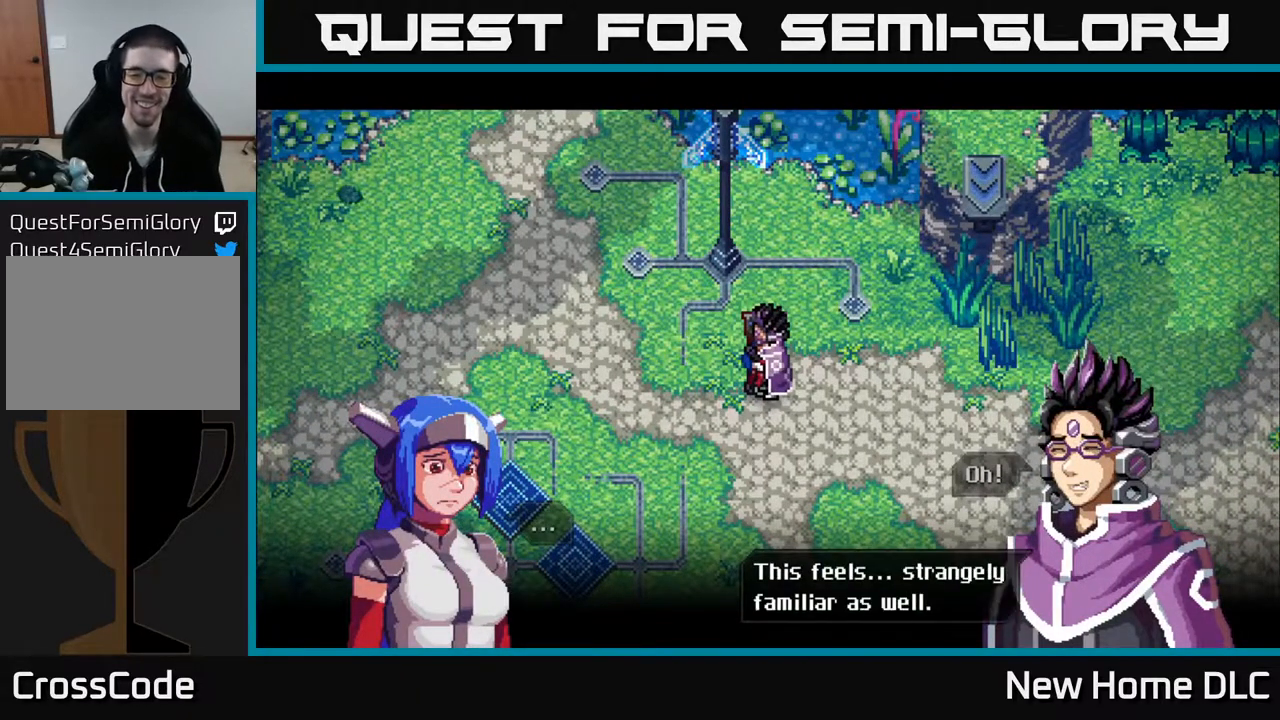
{"buttons": [], "left_stick": "center", "right_stick": "center", "events": [[233, "A", "down"], [417, "A", "up"]]}
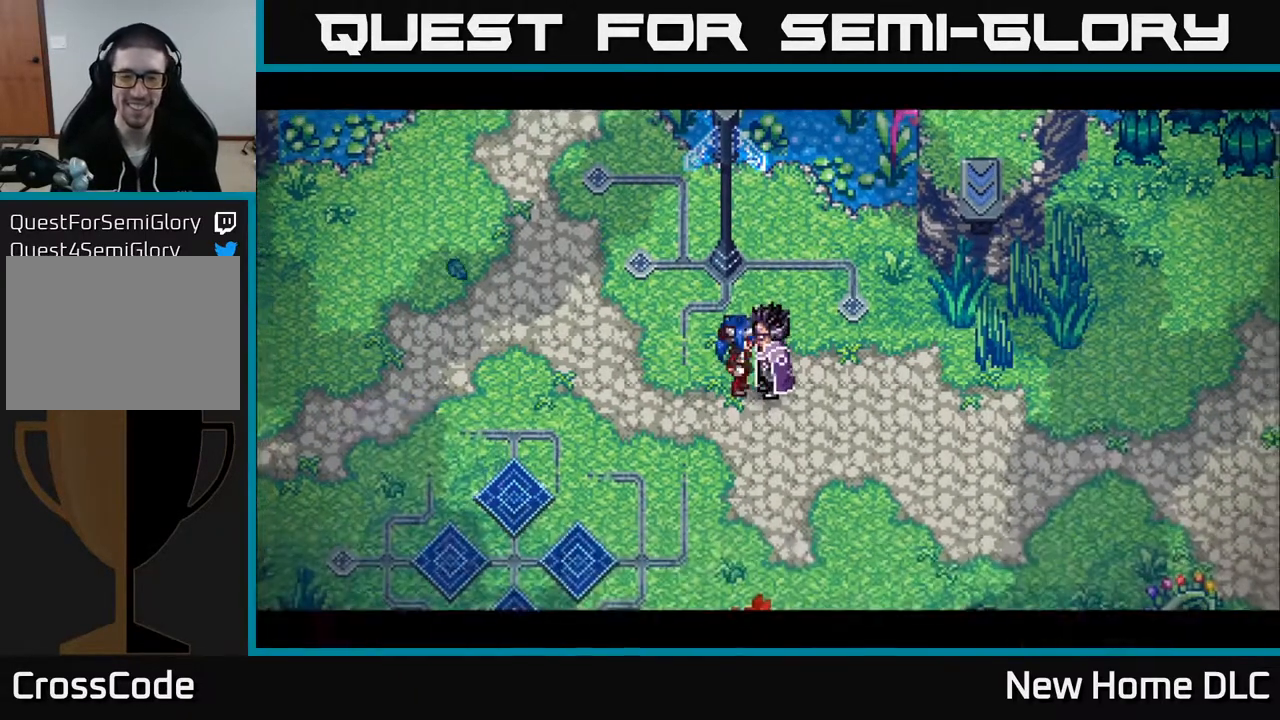
{"buttons": [], "left_stick": "center", "right_stick": "center", "events": []}
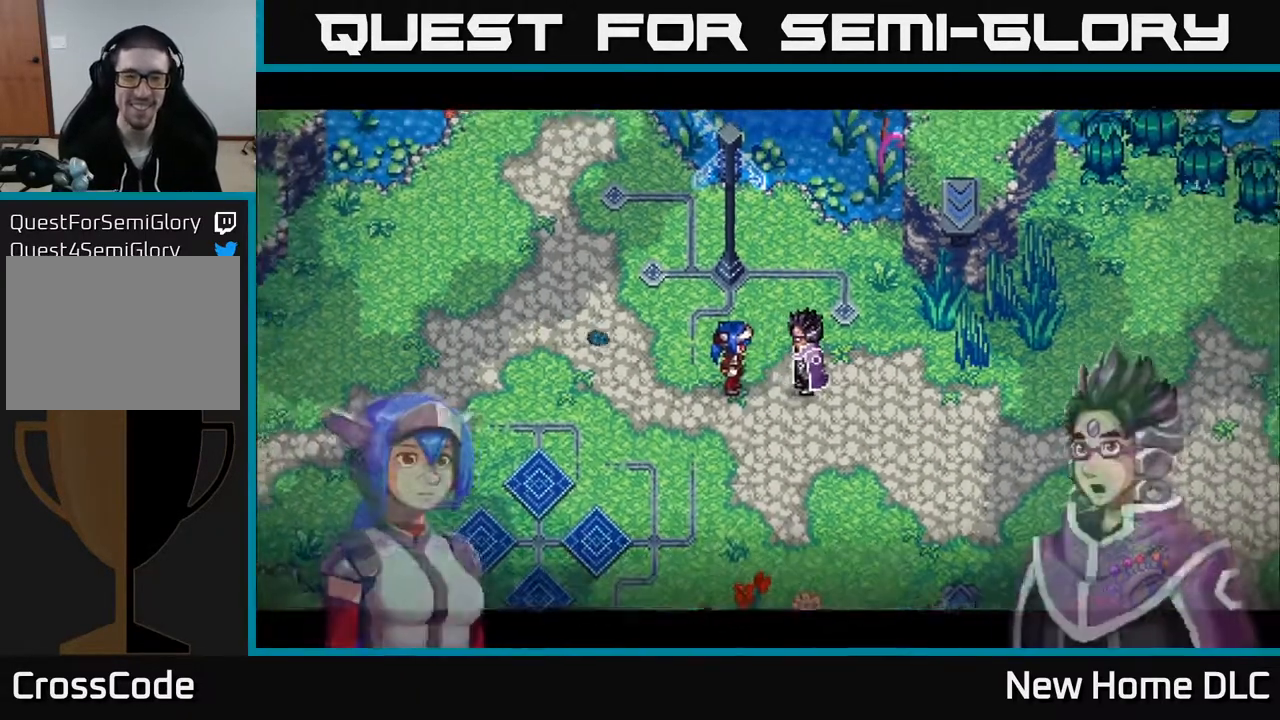
{"buttons": [], "left_stick": "center", "right_stick": "center", "events": []}
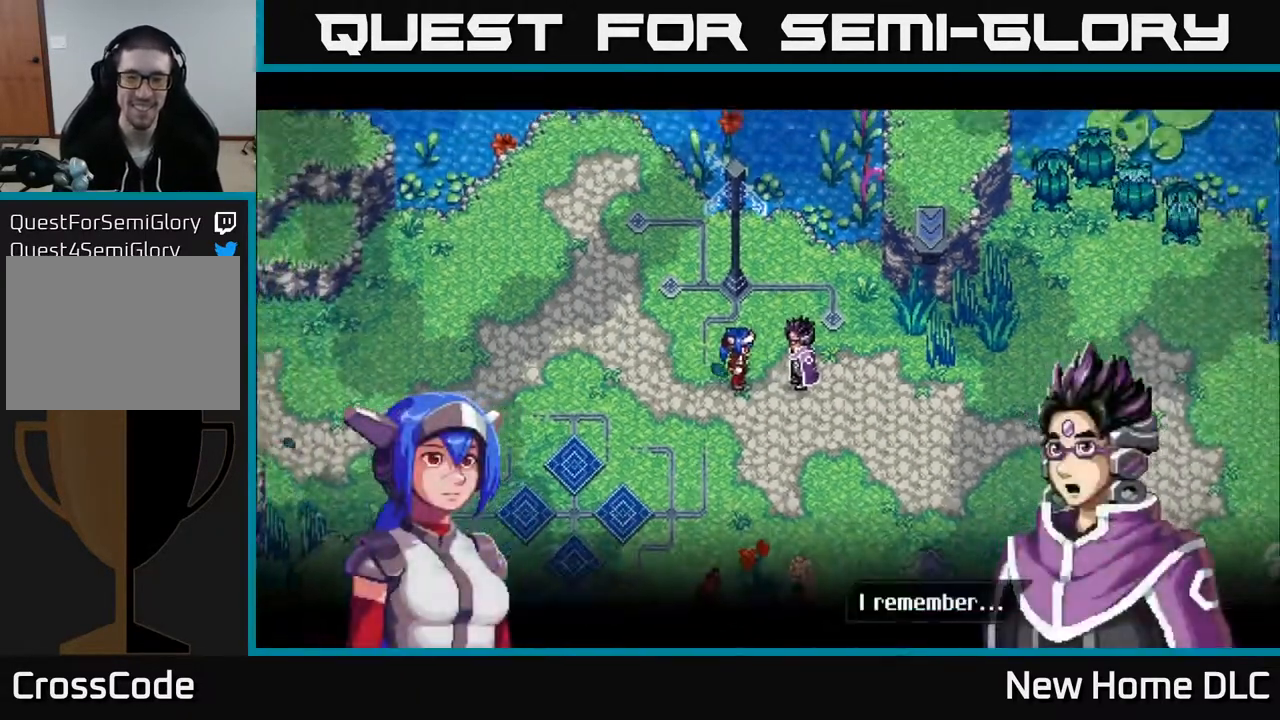
{"buttons": [], "left_stick": "center", "right_stick": "center", "events": [[150, "A", "down"], [267, "A", "up"]]}
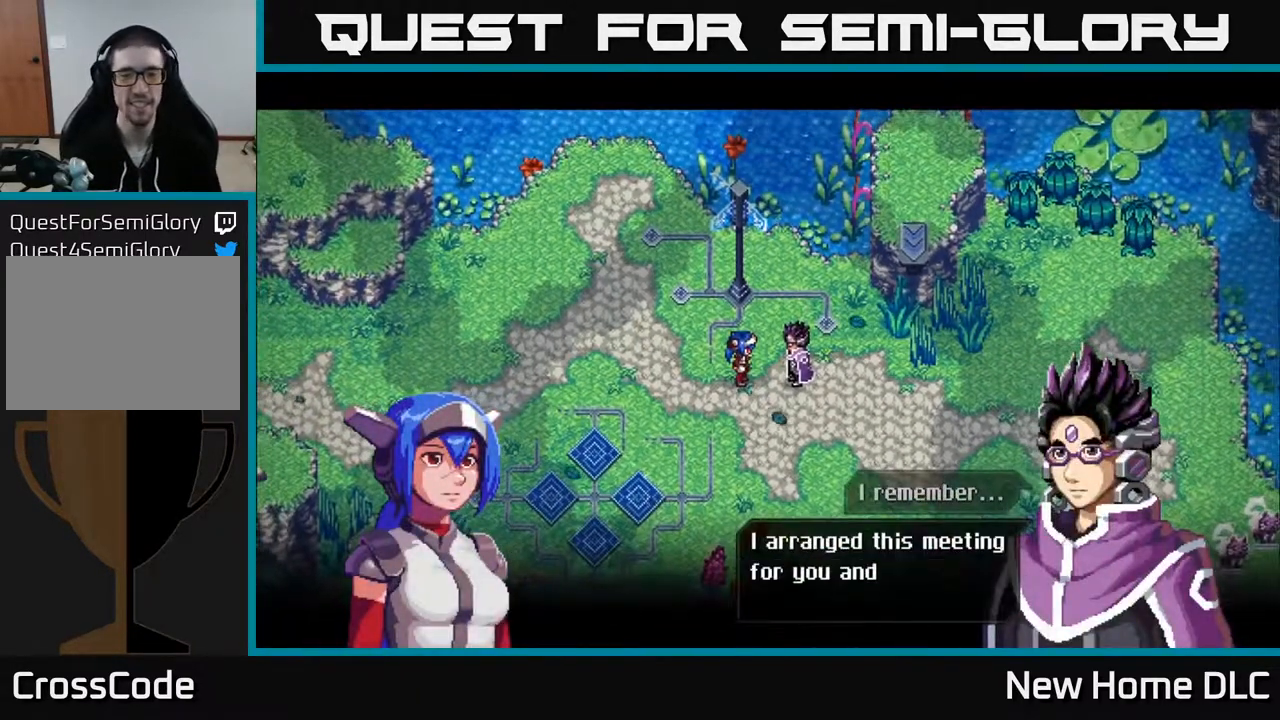
{"buttons": [], "left_stick": "center", "right_stick": "center", "events": []}
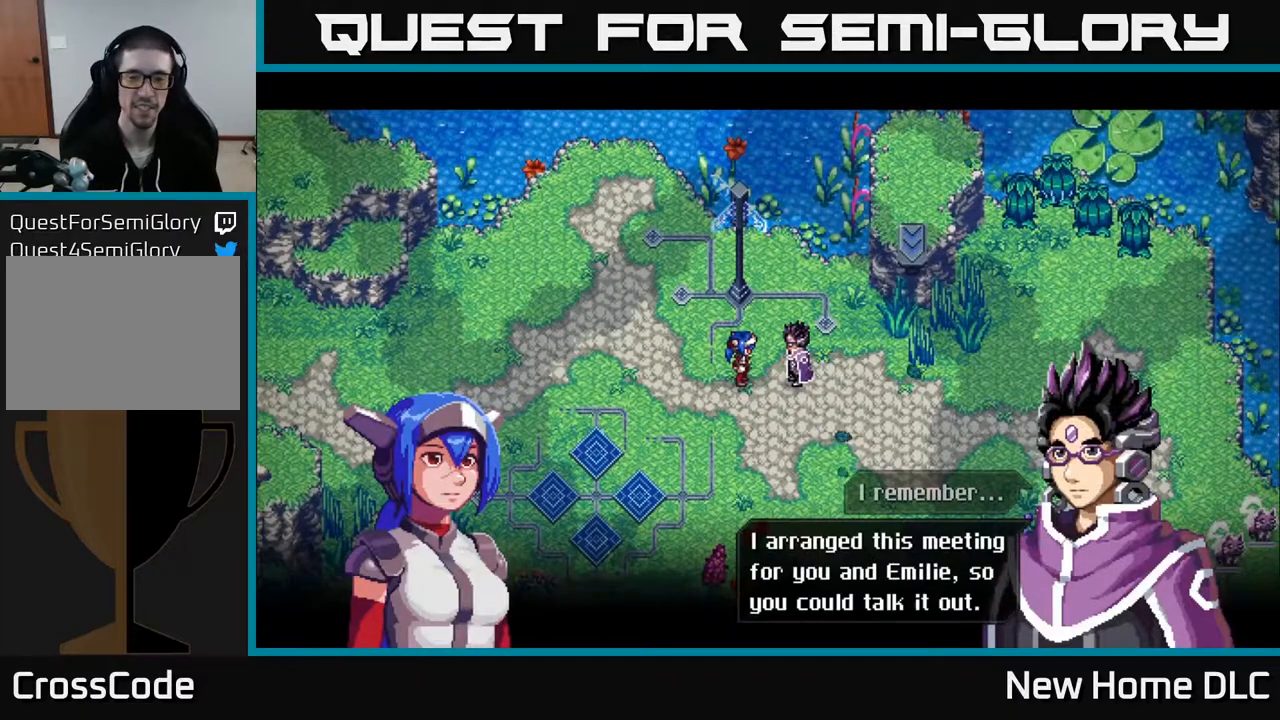
{"buttons": [], "left_stick": "center", "right_stick": "center", "events": []}
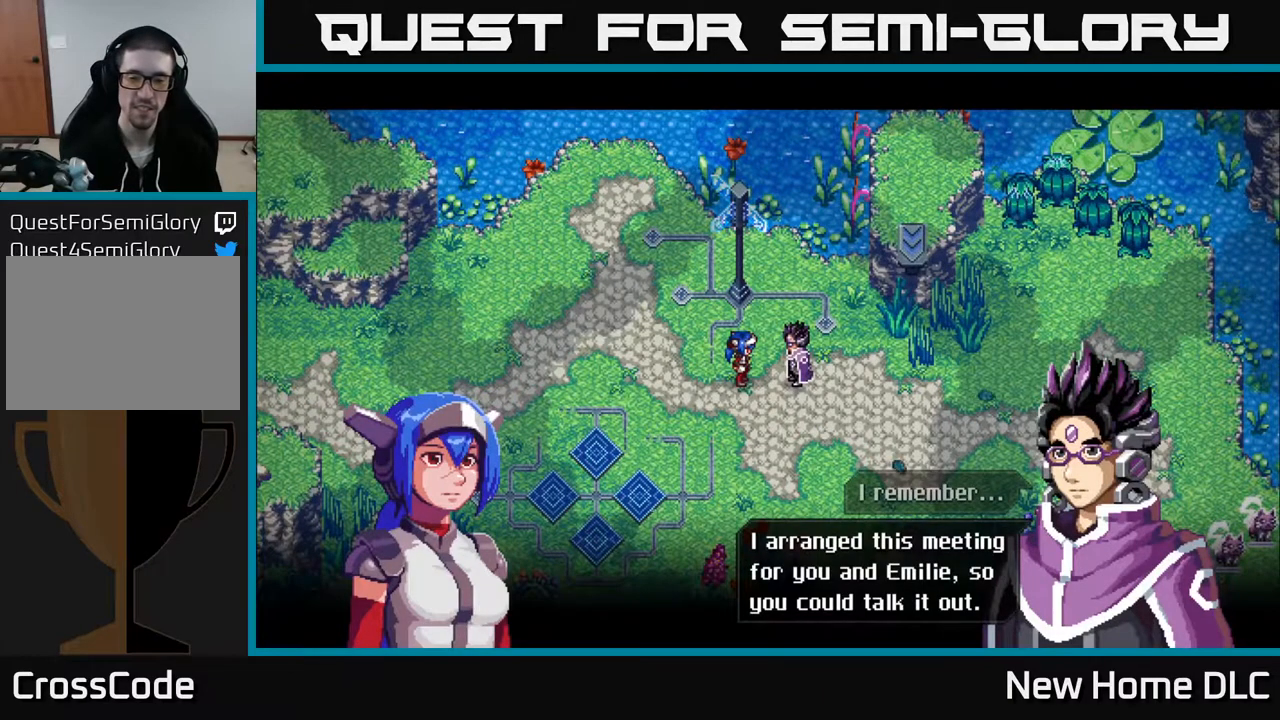
{"buttons": [], "left_stick": "center", "right_stick": "center", "events": [[33, "A", "down"], [167, "A", "up"]]}
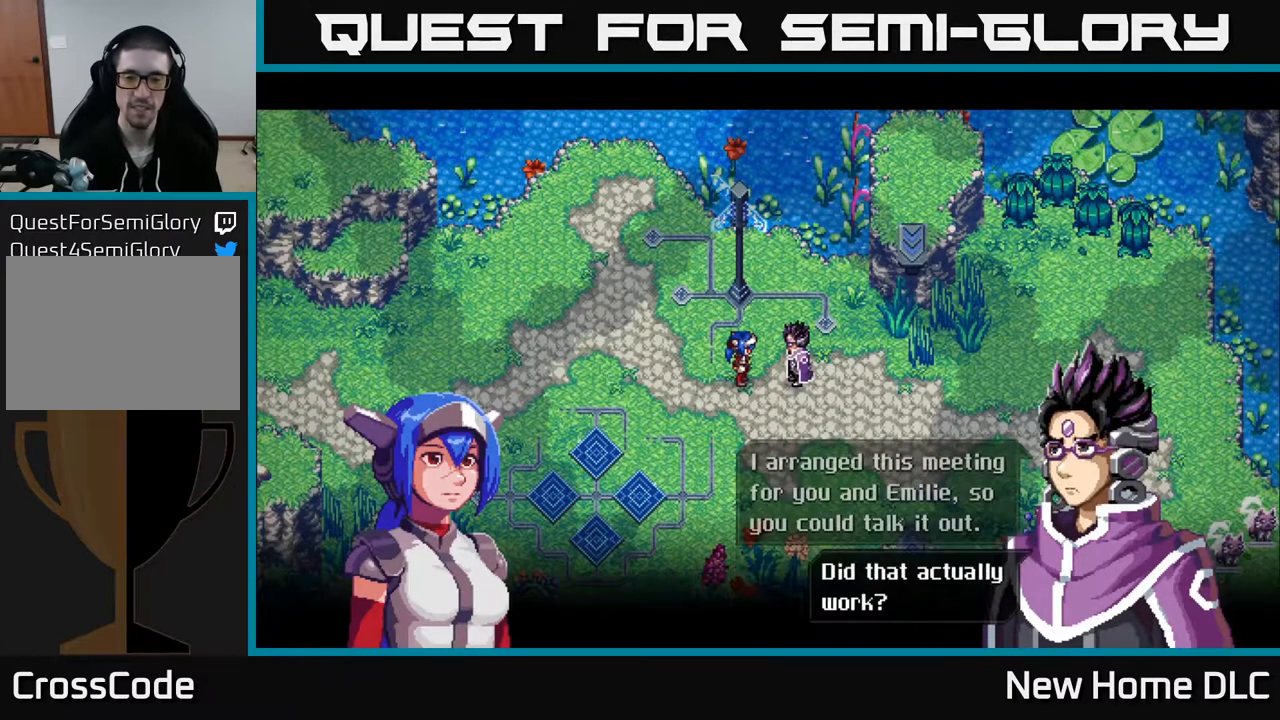
{"buttons": [], "left_stick": "center", "right_stick": "center", "events": [[217, "A", "down"], [383, "A", "up"]]}
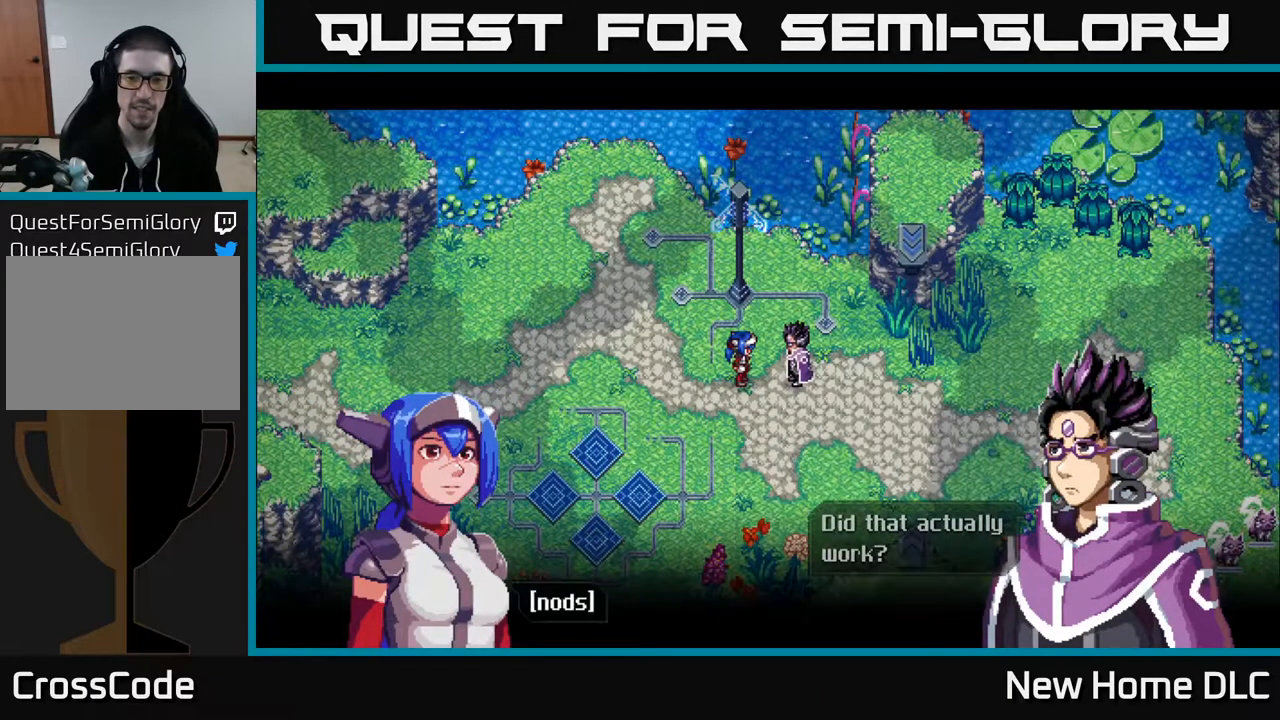
{"buttons": ["A"], "left_stick": "center", "right_stick": "center", "events": [[367, "A", "down"]]}
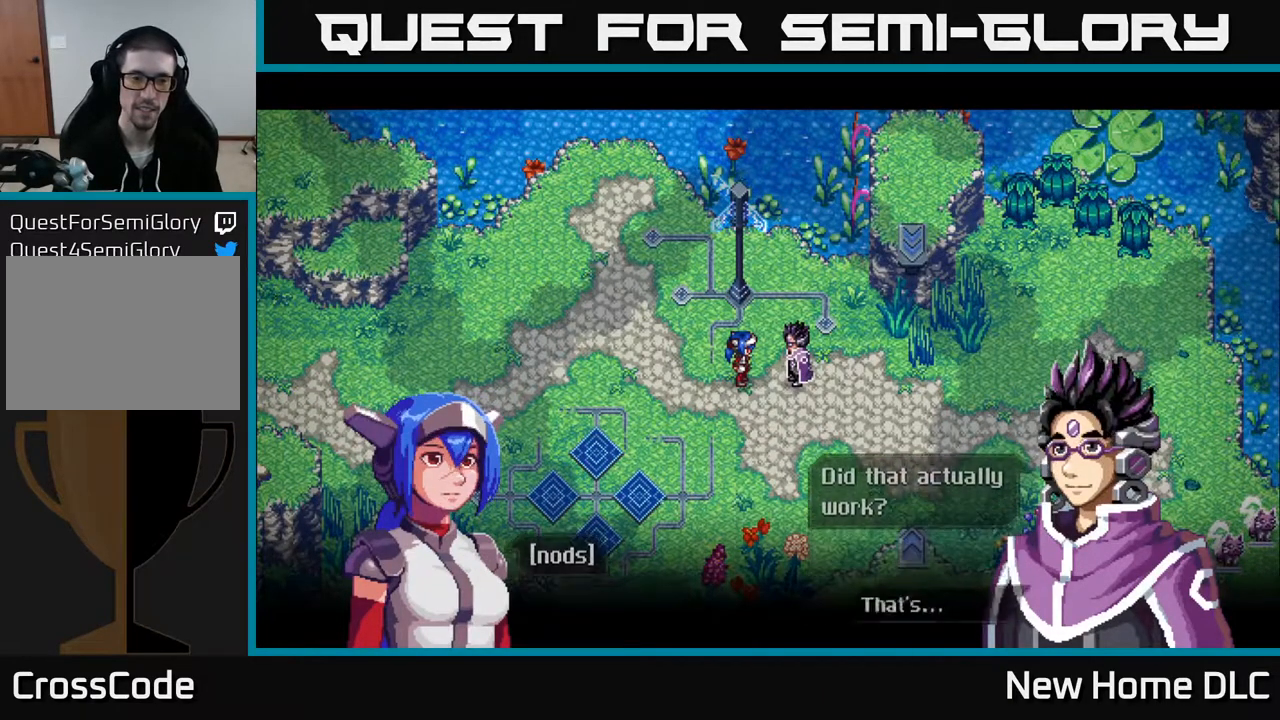
{"buttons": [], "left_stick": "center", "right_stick": "center", "events": [[17, "A", "up"]]}
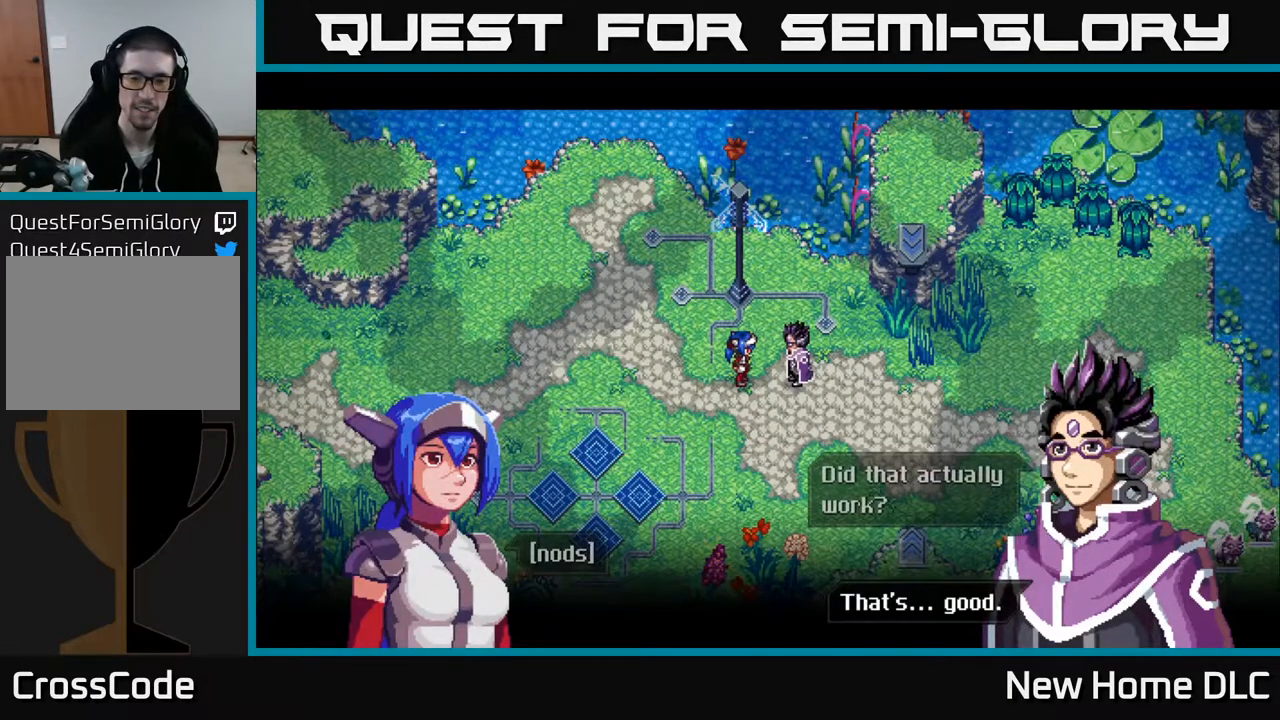
{"buttons": [], "left_stick": "center", "right_stick": "center", "events": [[133, "A", "down"], [283, "A", "up"]]}
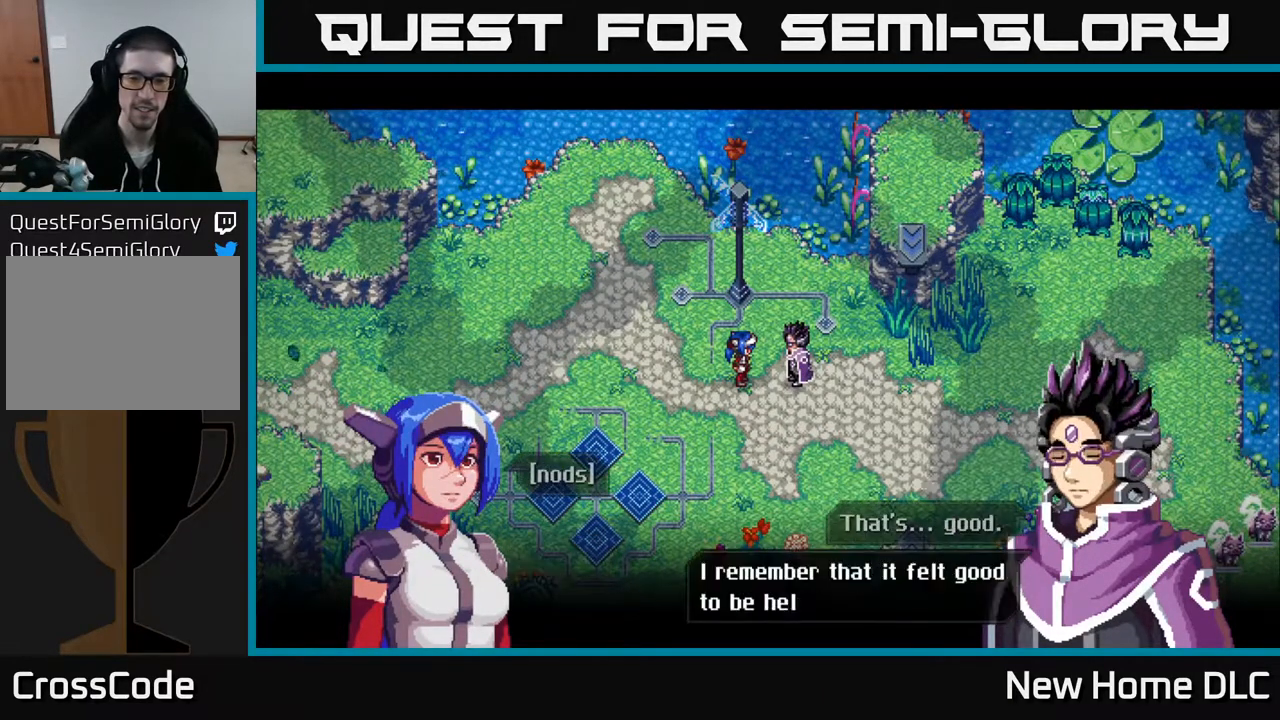
{"buttons": [], "left_stick": "center", "right_stick": "center", "events": []}
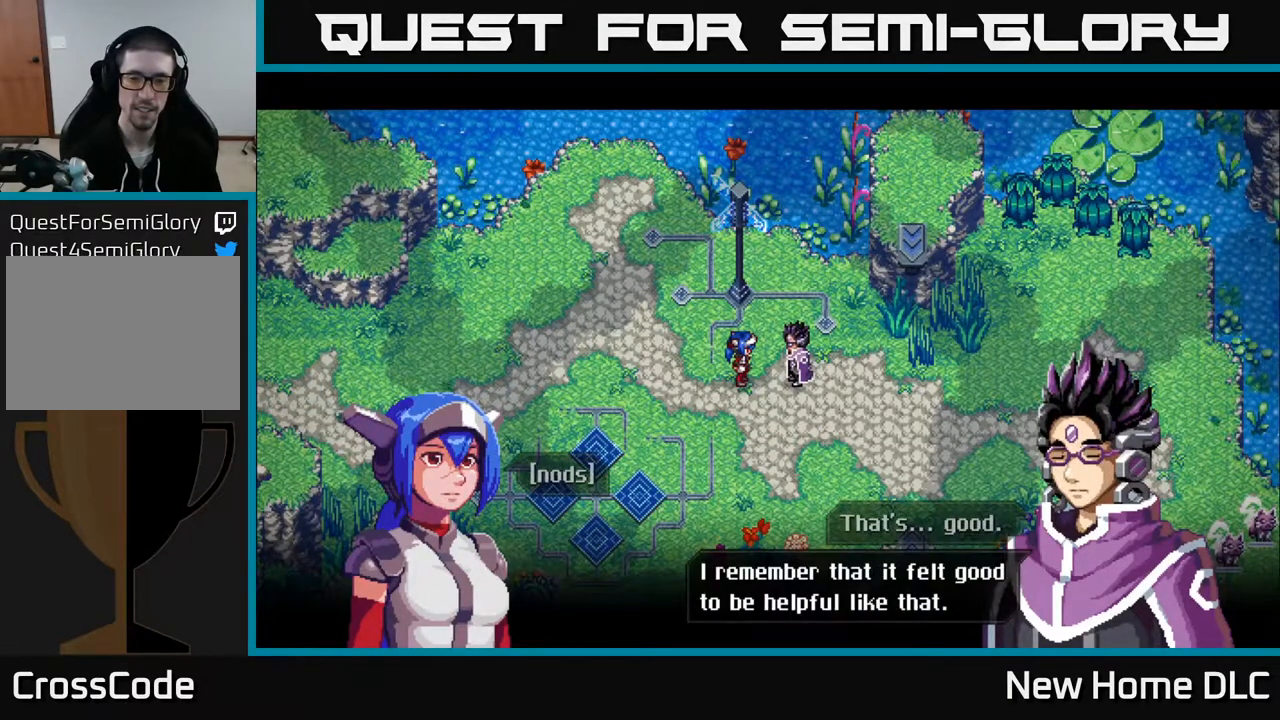
{"buttons": [], "left_stick": "center", "right_stick": "center", "events": []}
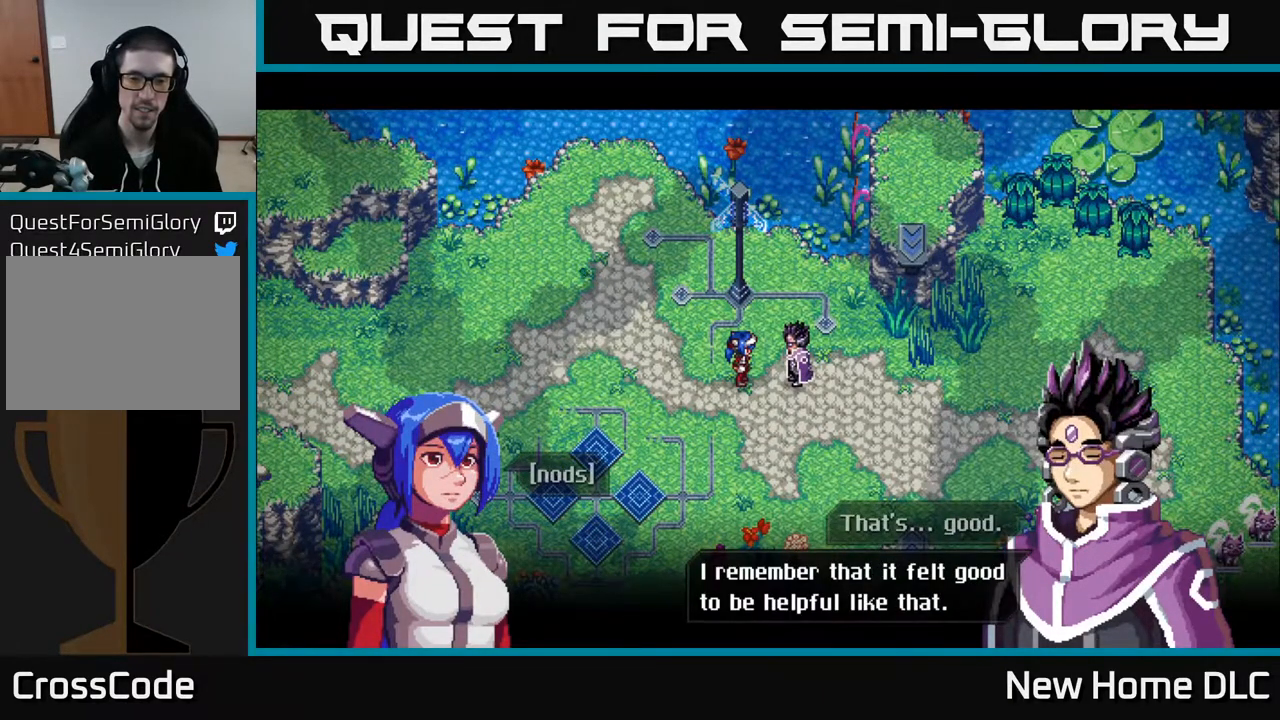
{"buttons": [], "left_stick": "center", "right_stick": "center", "events": [[83, "A", "down"], [250, "A", "up"]]}
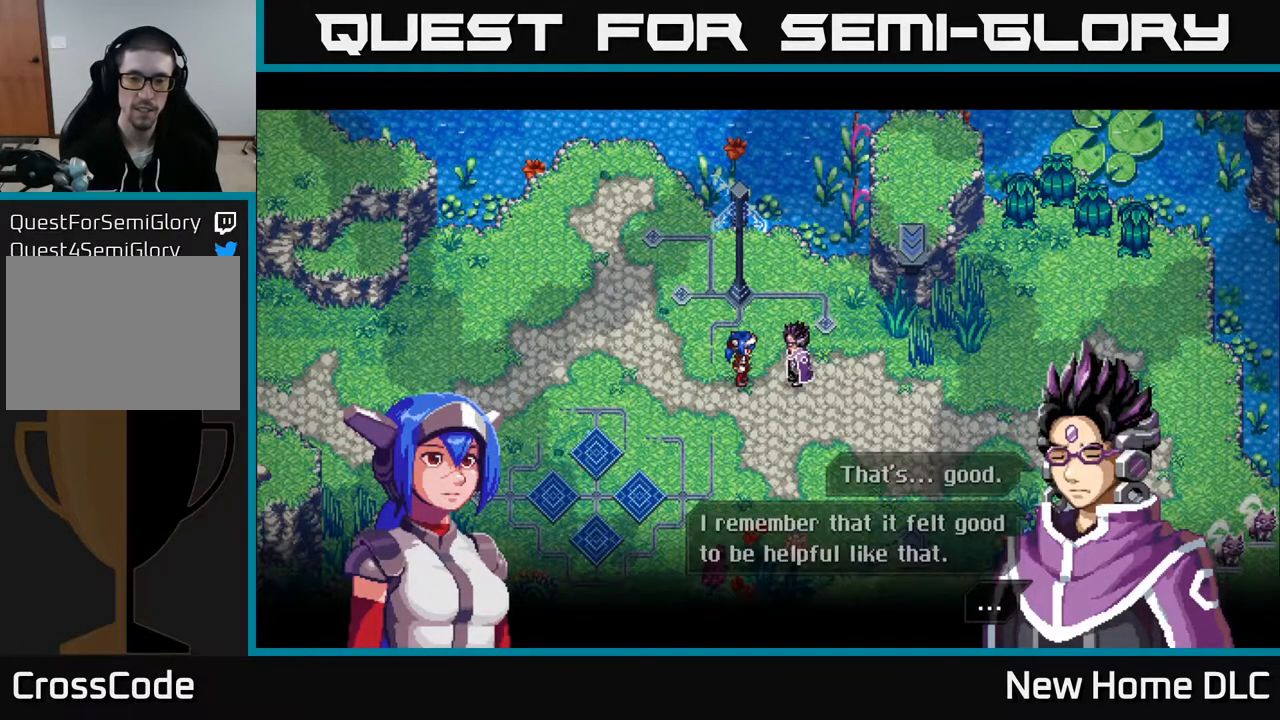
{"buttons": [], "left_stick": "center", "right_stick": "center", "events": [[167, "A", "down"], [300, "A", "up"]]}
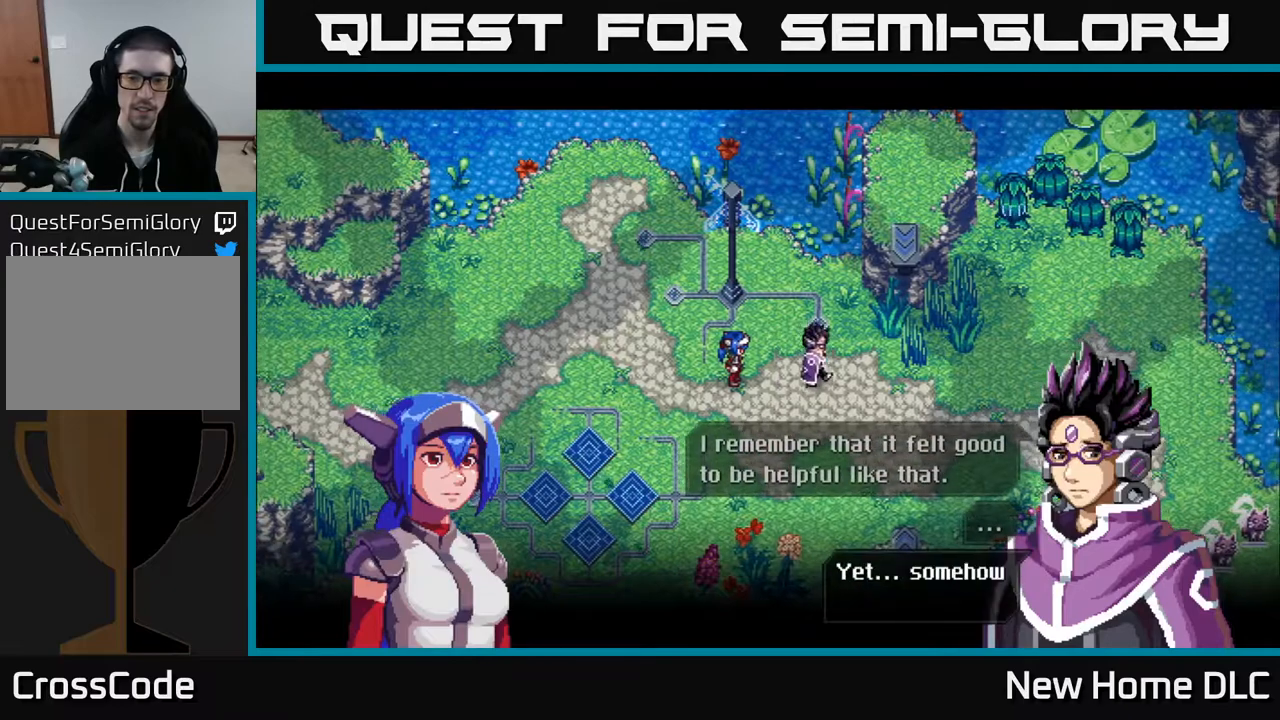
{"buttons": [], "left_stick": "center", "right_stick": "center", "events": []}
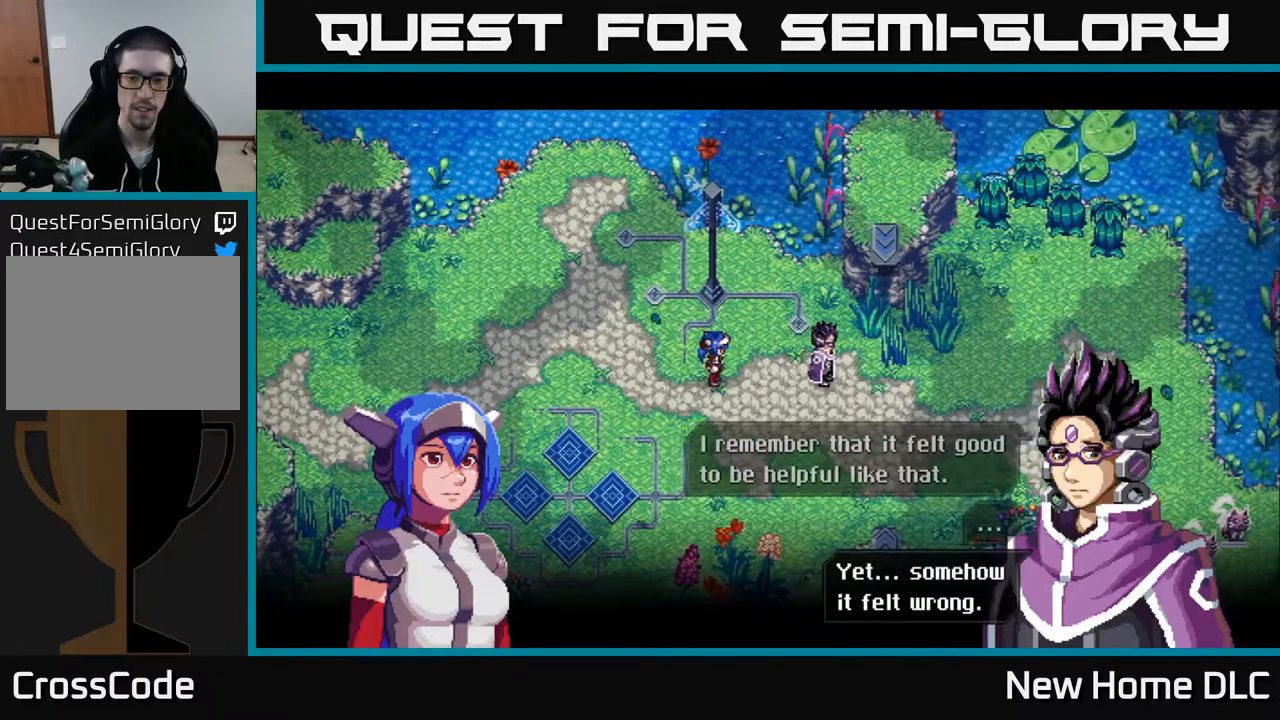
{"buttons": [], "left_stick": "center", "right_stick": "center", "events": [[100, "A", "down"], [250, "A", "up"]]}
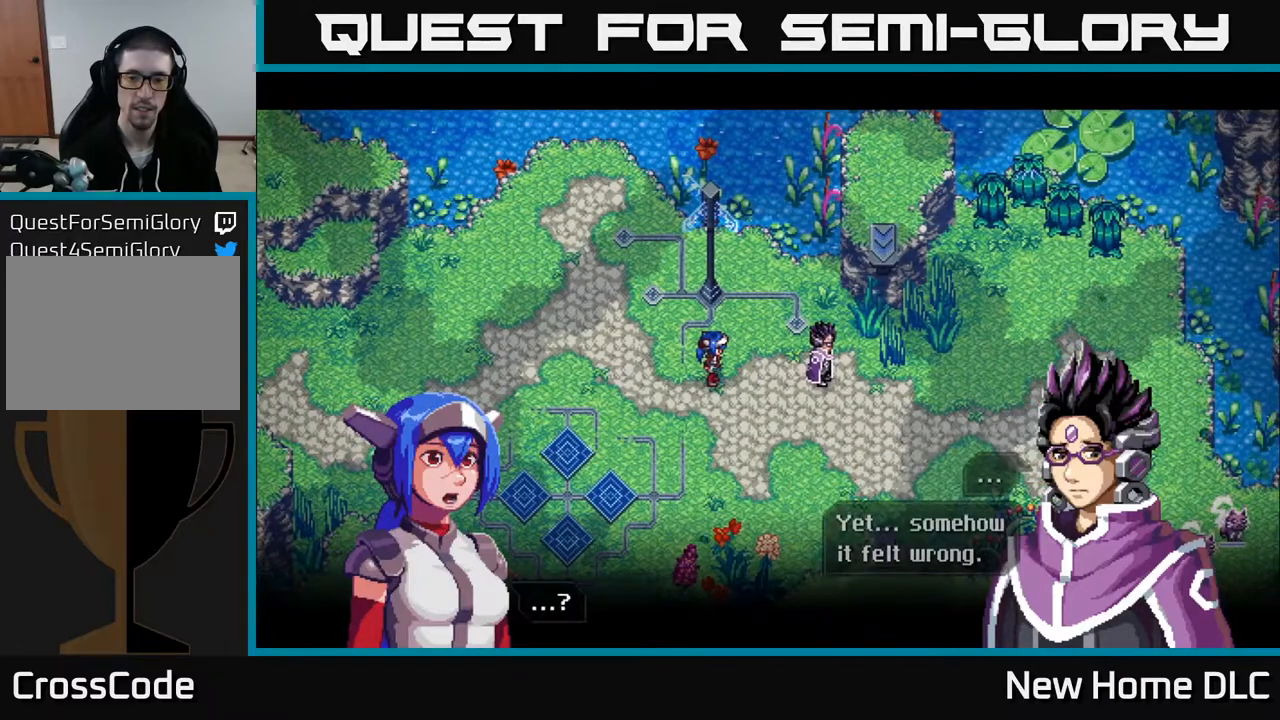
{"buttons": [], "left_stick": "center", "right_stick": "center", "events": [[200, "A", "down"], [317, "A", "up"]]}
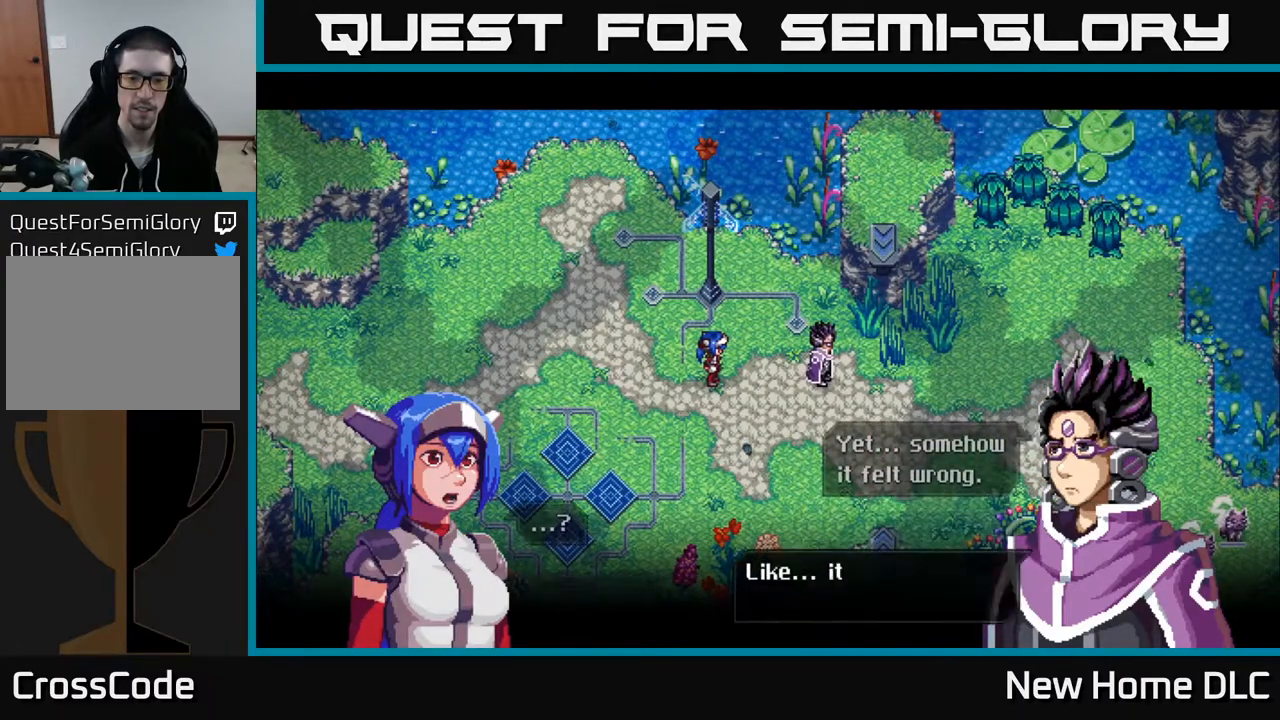
{"buttons": [], "left_stick": "center", "right_stick": "center", "events": []}
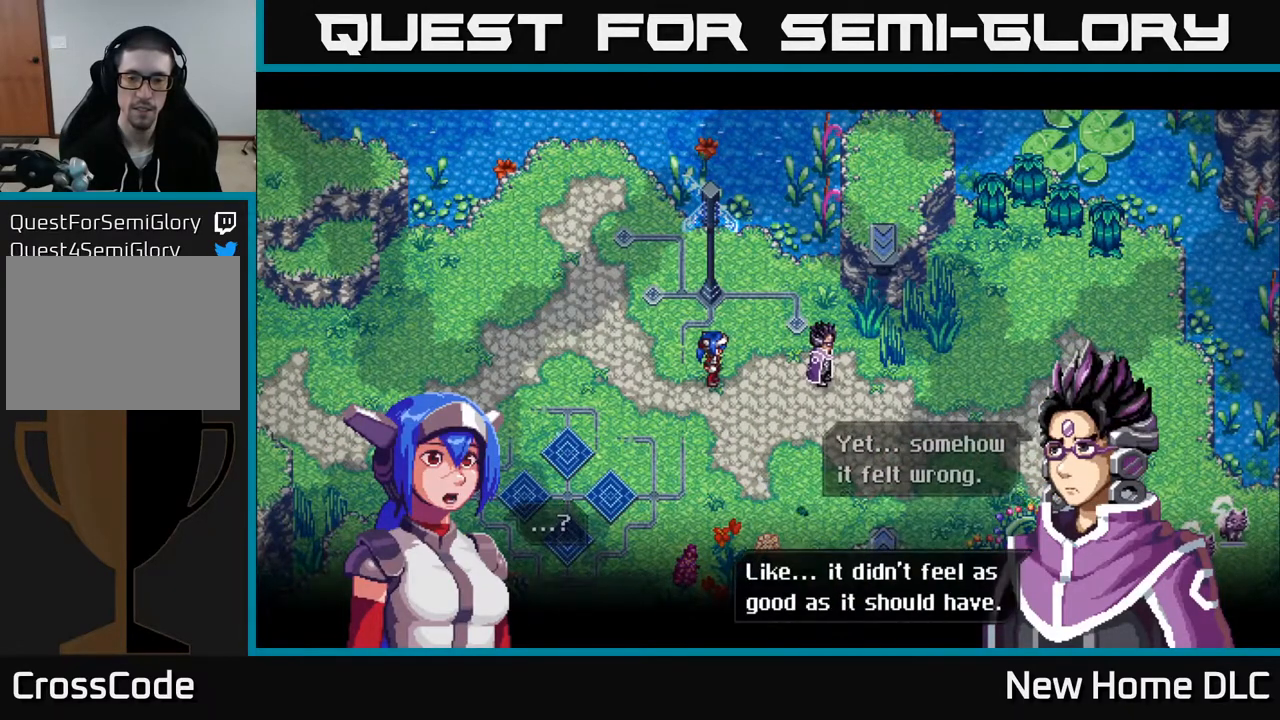
{"buttons": [], "left_stick": "center", "right_stick": "center", "events": [[383, "A", "down"], [483, "A", "up"]]}
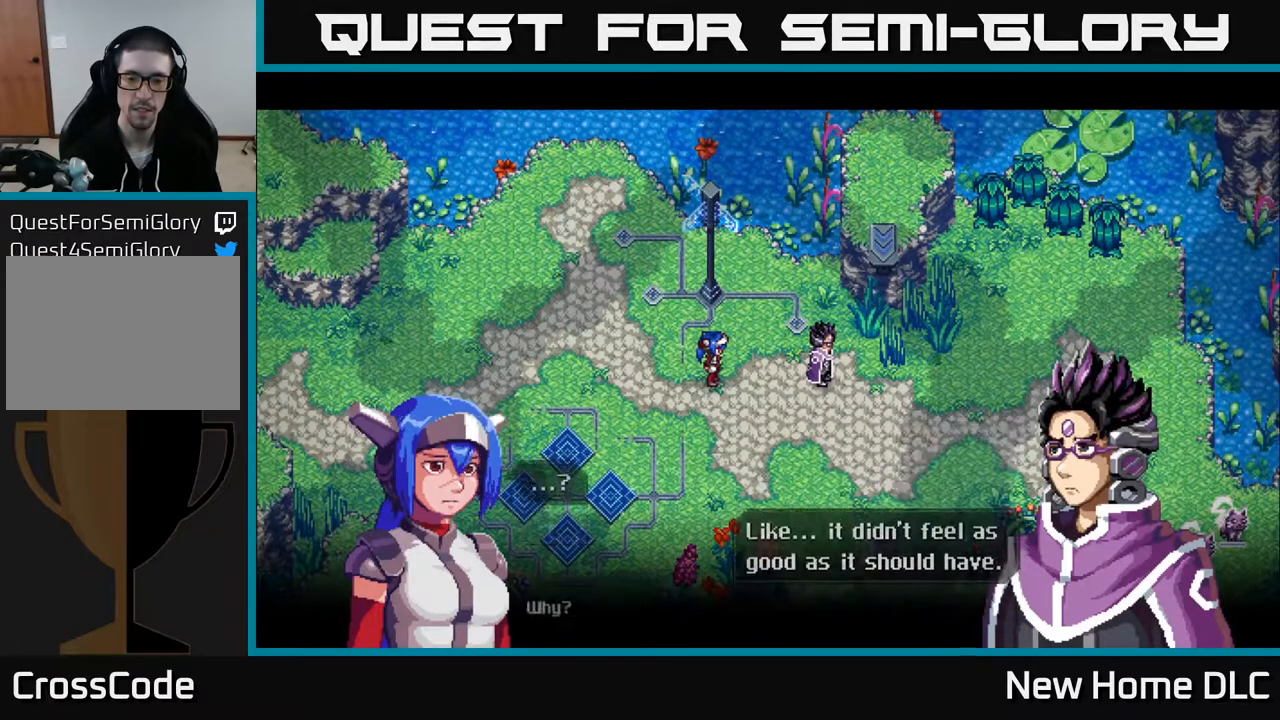
{"buttons": [], "left_stick": "center", "right_stick": "center", "events": []}
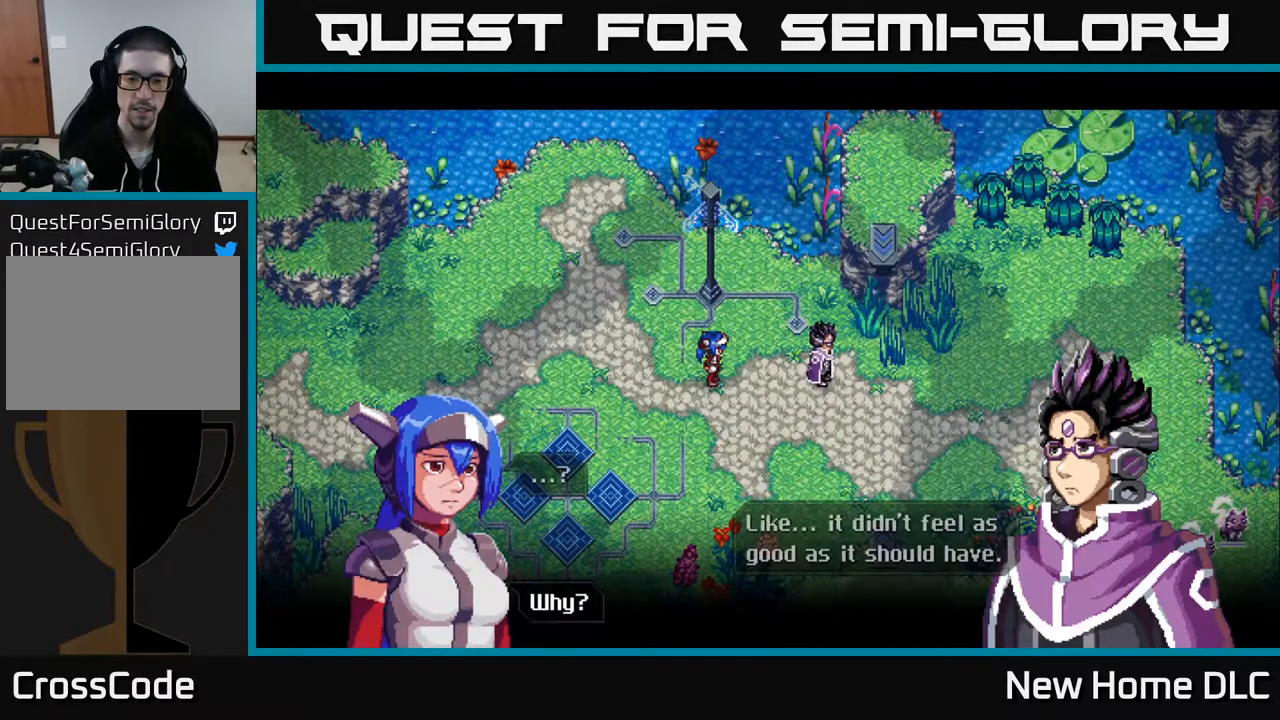
{"buttons": [], "left_stick": "center", "right_stick": "center", "events": [[133, "A", "down"], [317, "A", "up"]]}
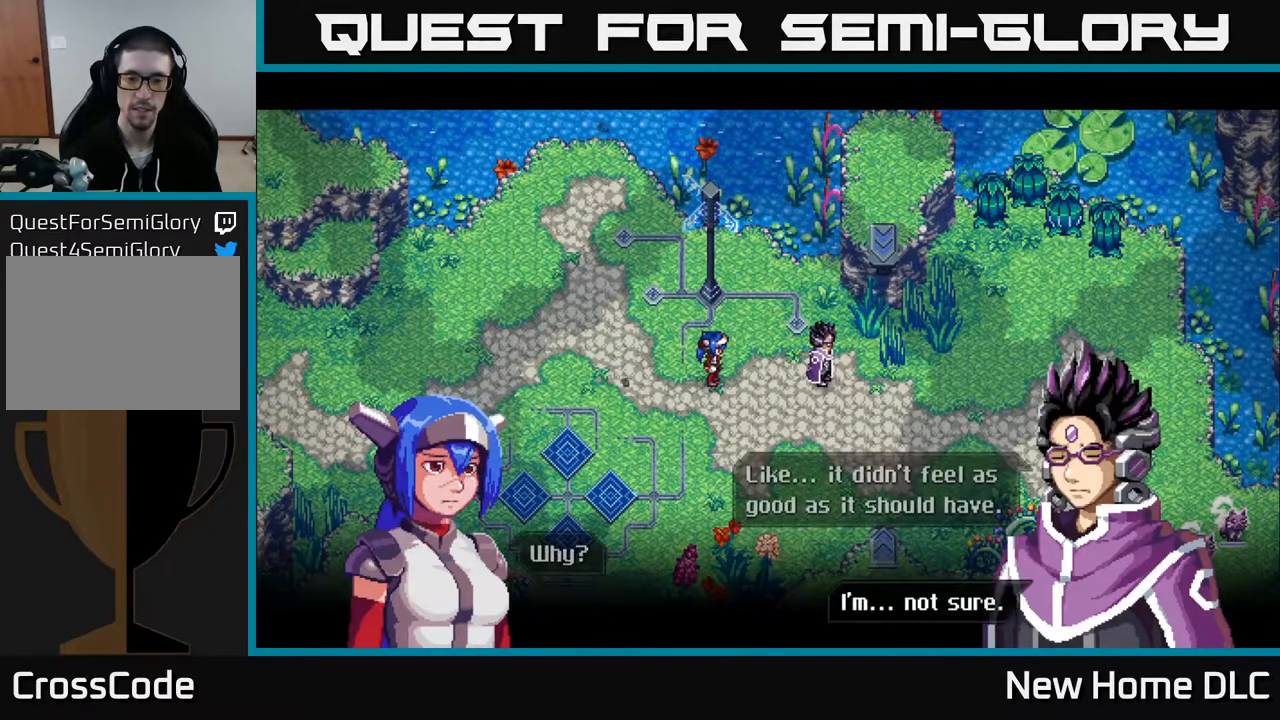
{"buttons": ["A"], "left_stick": "center", "right_stick": "center", "events": [[433, "A", "down"]]}
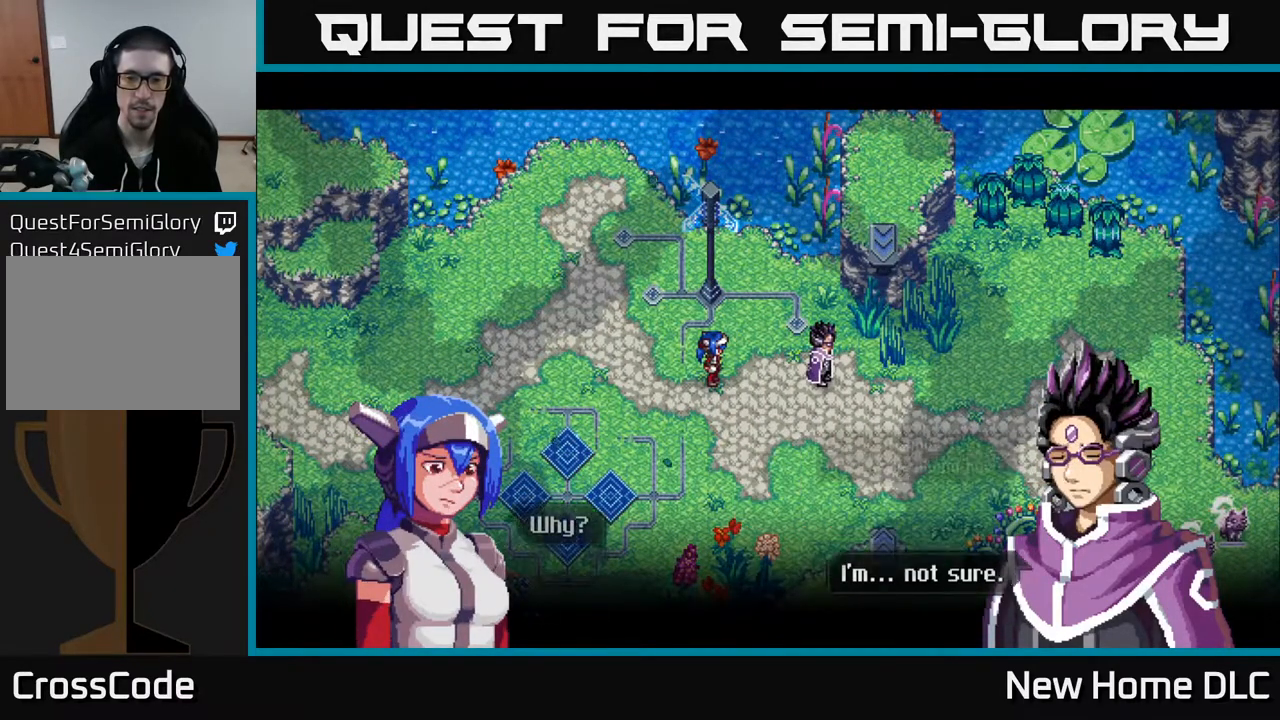
{"buttons": [], "left_stick": "center", "right_stick": "center", "events": [[133, "A", "up"]]}
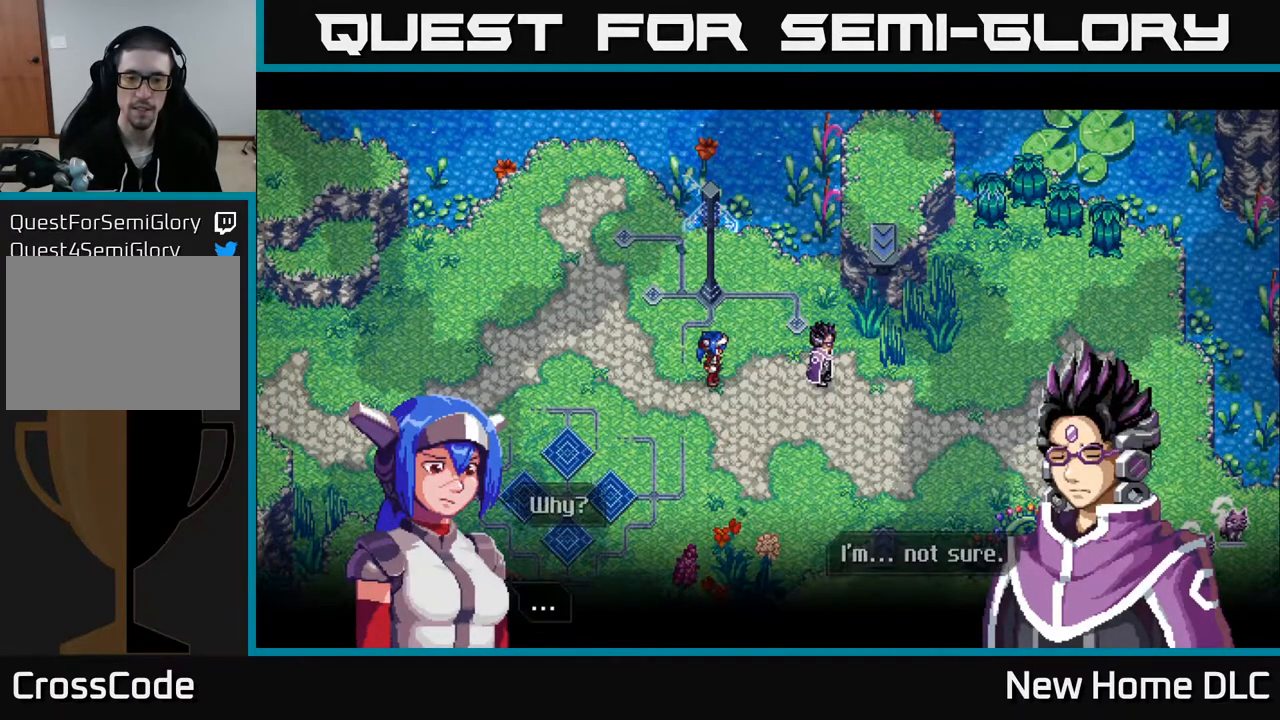
{"buttons": [], "left_stick": "center", "right_stick": "center", "events": [[83, "A", "down"], [233, "A", "up"]]}
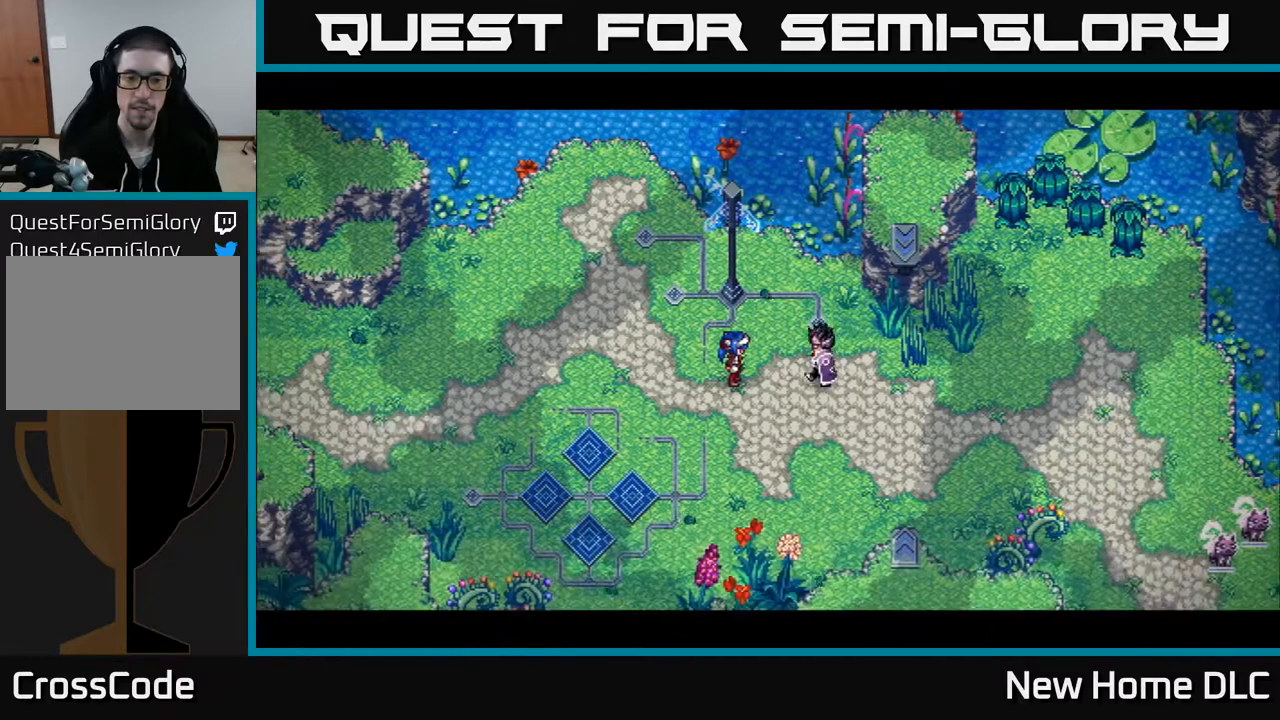
{"buttons": [], "left_stick": "center", "right_stick": "center", "events": []}
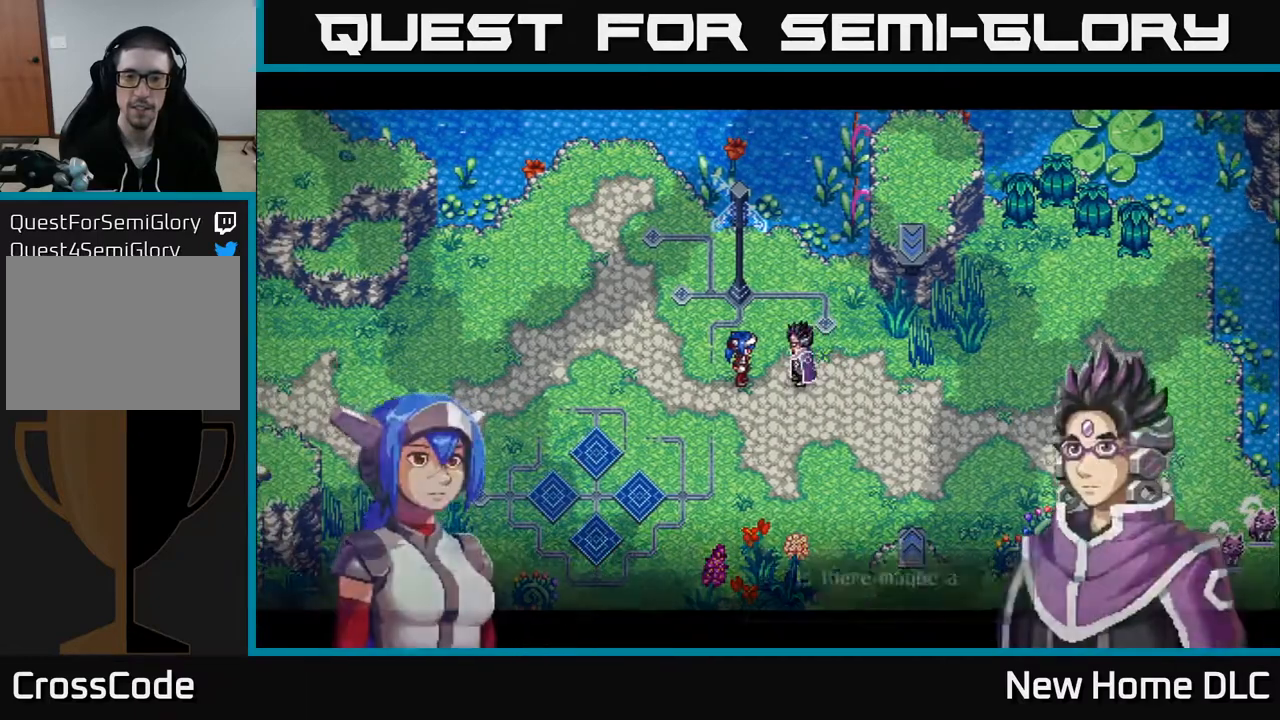
{"buttons": [], "left_stick": "center", "right_stick": "center", "events": []}
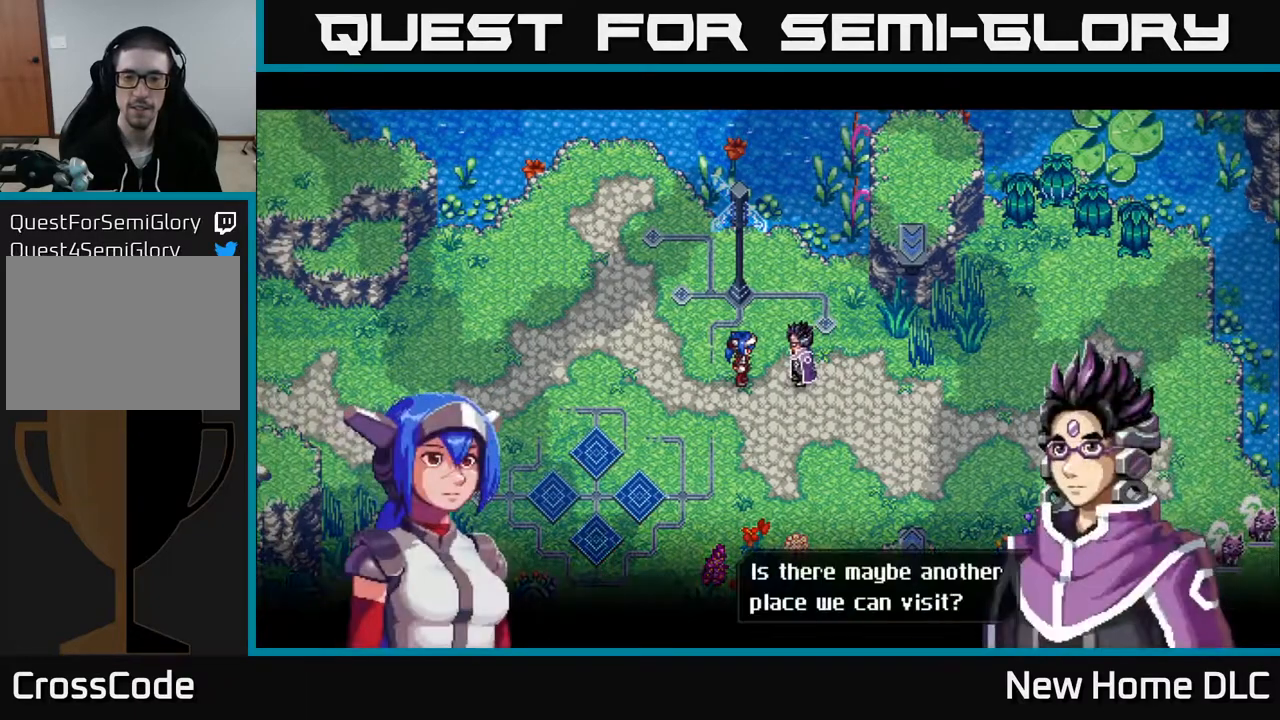
{"buttons": [], "left_stick": "center", "right_stick": "center", "events": [[317, "A", "down"], [450, "A", "up"]]}
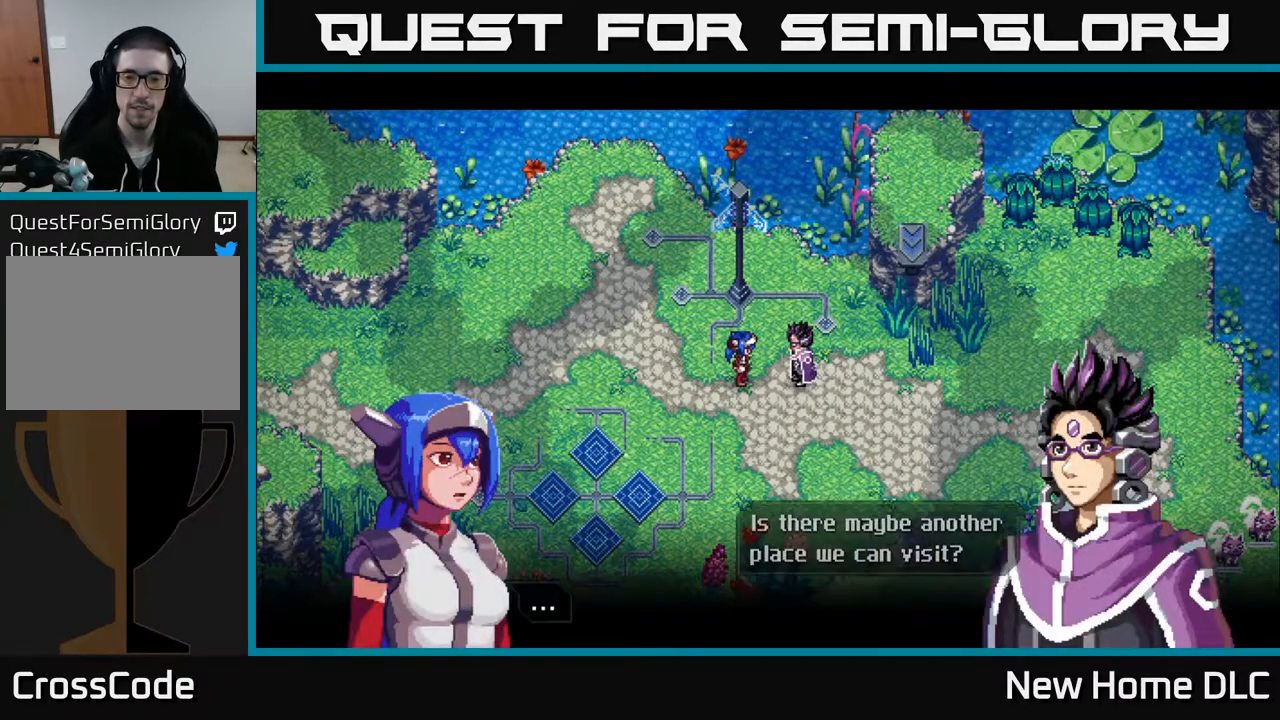
{"buttons": ["A"], "left_stick": "center", "right_stick": "center", "events": [[400, "A", "down"]]}